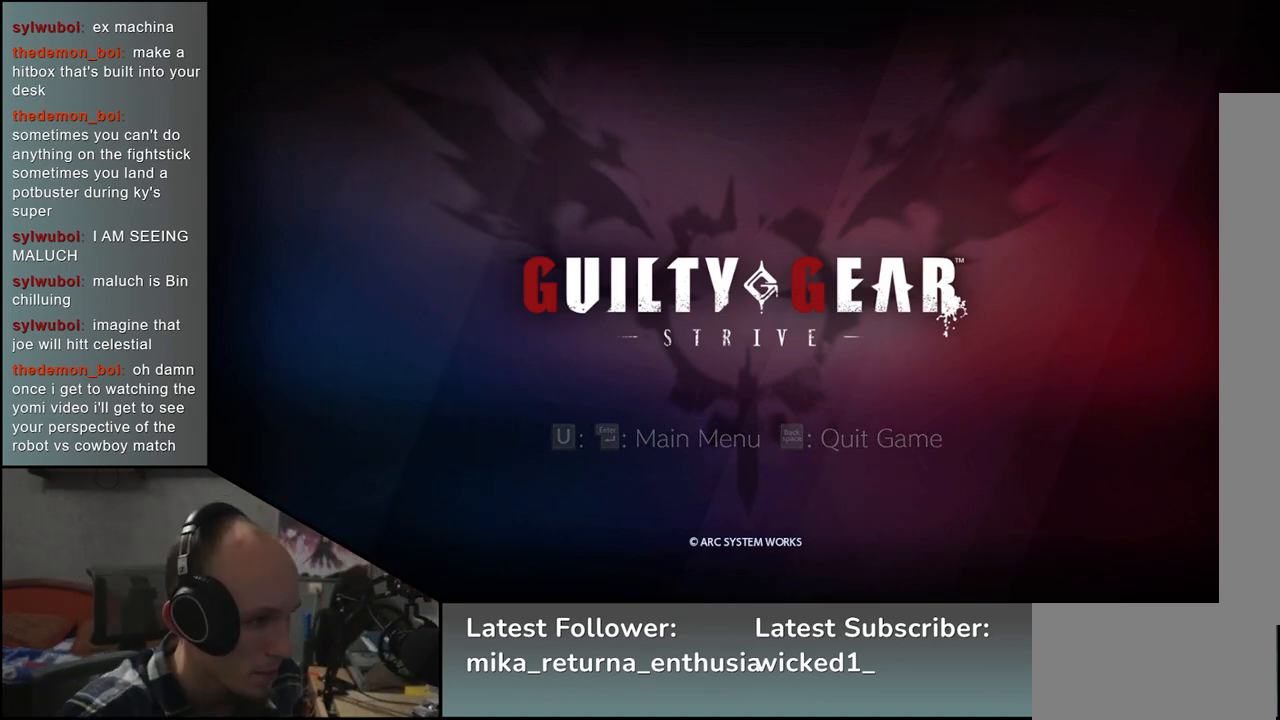
Gameplay with a controller (arcade stick); each line is a JSON object with the inputs held at the frame after it. "events" lists button and stick changes between this image and that frame as [ms after this image, input, new state], when the widget could be followed in between. Not read: L3 R3.
{"buttons": ["L1"], "left_stick": "center", "events": [[33, "L1", "down"], [117, "L1", "up"], [250, "L1", "down"], [333, "L1", "up"], [433, "L1", "down"]]}
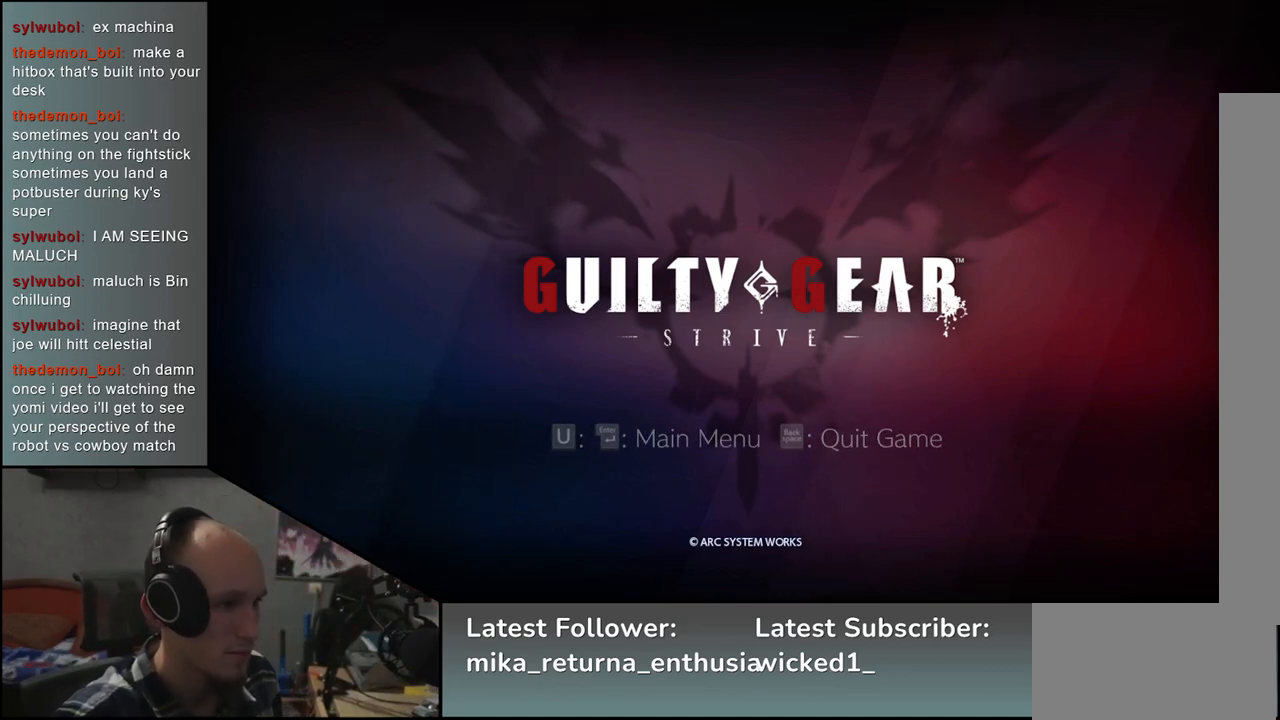
{"buttons": [], "left_stick": "center", "events": [[17, "L1", "up"], [133, "L1", "down"], [217, "L1", "up"], [283, "L1", "down"], [367, "L1", "up"]]}
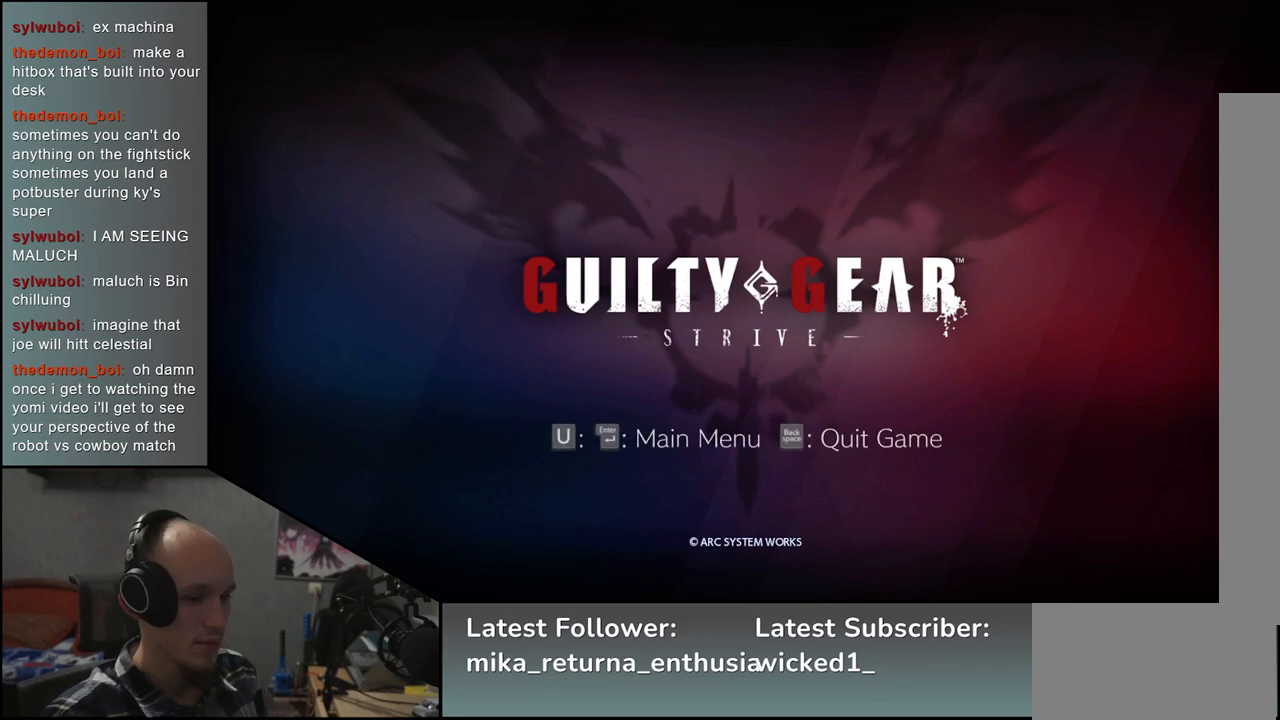
{"buttons": [], "left_stick": "center", "events": [[167, "SELECT", "down"], [300, "SELECT", "up"], [383, "SELECT", "down"], [500, "SELECT", "up"]]}
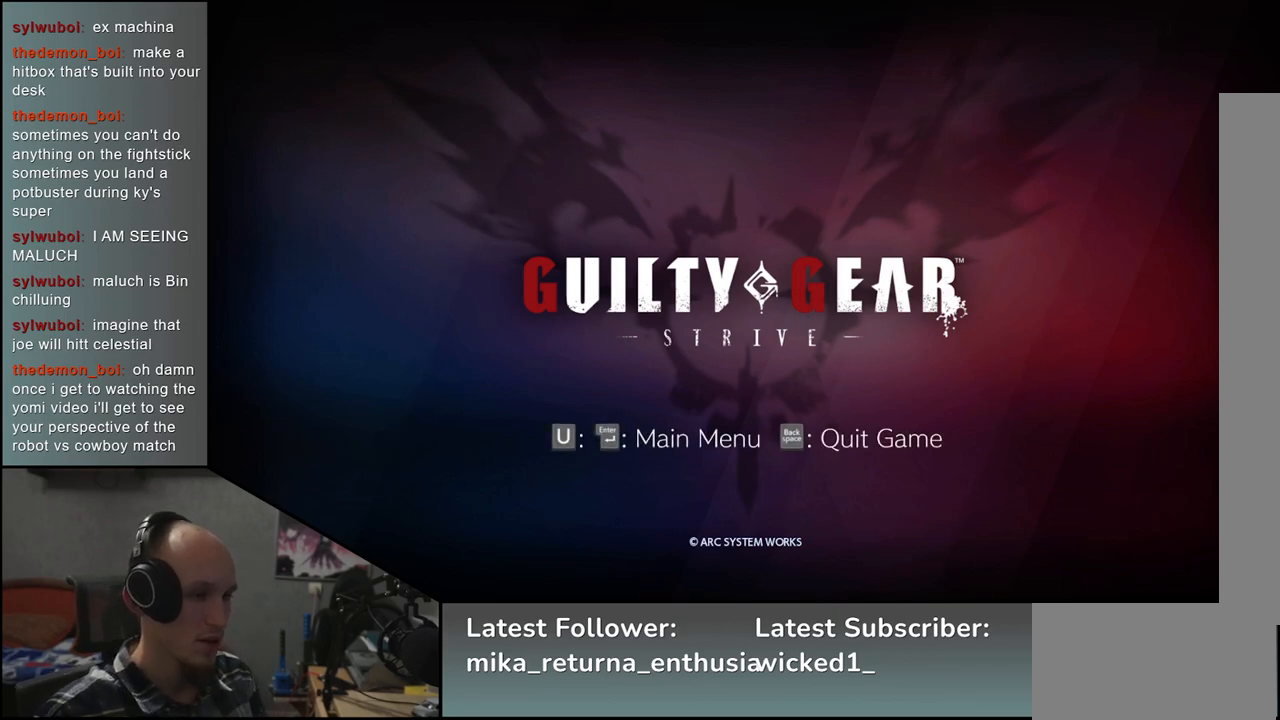
{"buttons": ["SELECT"], "left_stick": "center", "events": [[83, "SELECT", "down"], [183, "SELECT", "up"], [250, "SELECT", "down"], [367, "SELECT", "up"], [450, "SELECT", "down"]]}
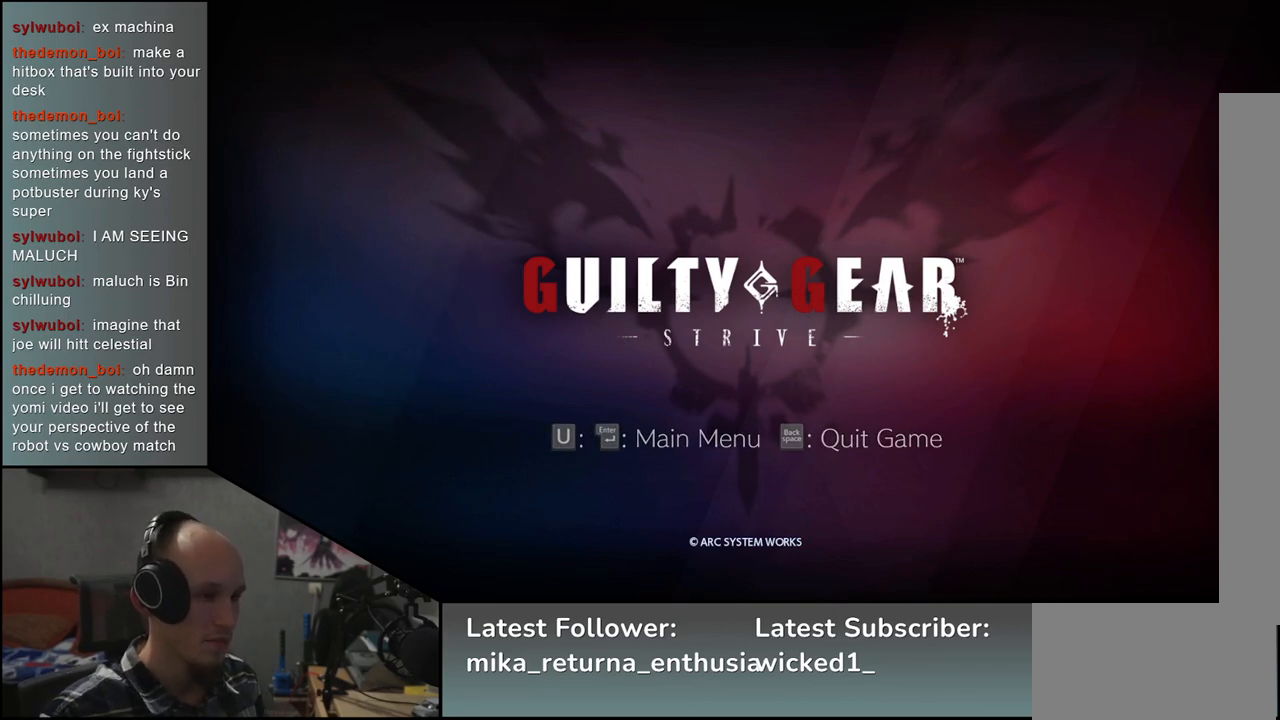
{"buttons": [], "left_stick": "center", "events": [[33, "SELECT", "up"], [133, "SELECT", "down"], [283, "SELECT", "up"]]}
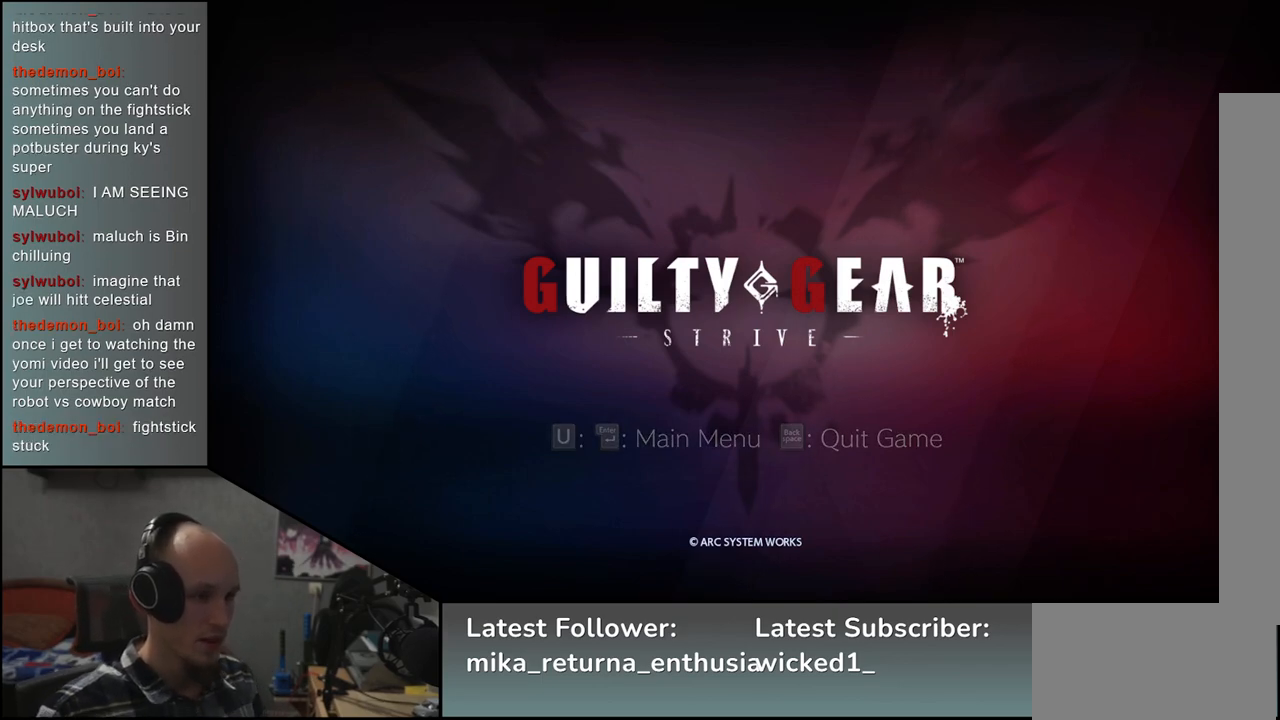
{"buttons": [], "left_stick": "center", "events": [[283, "START", "down"], [450, "START", "up"]]}
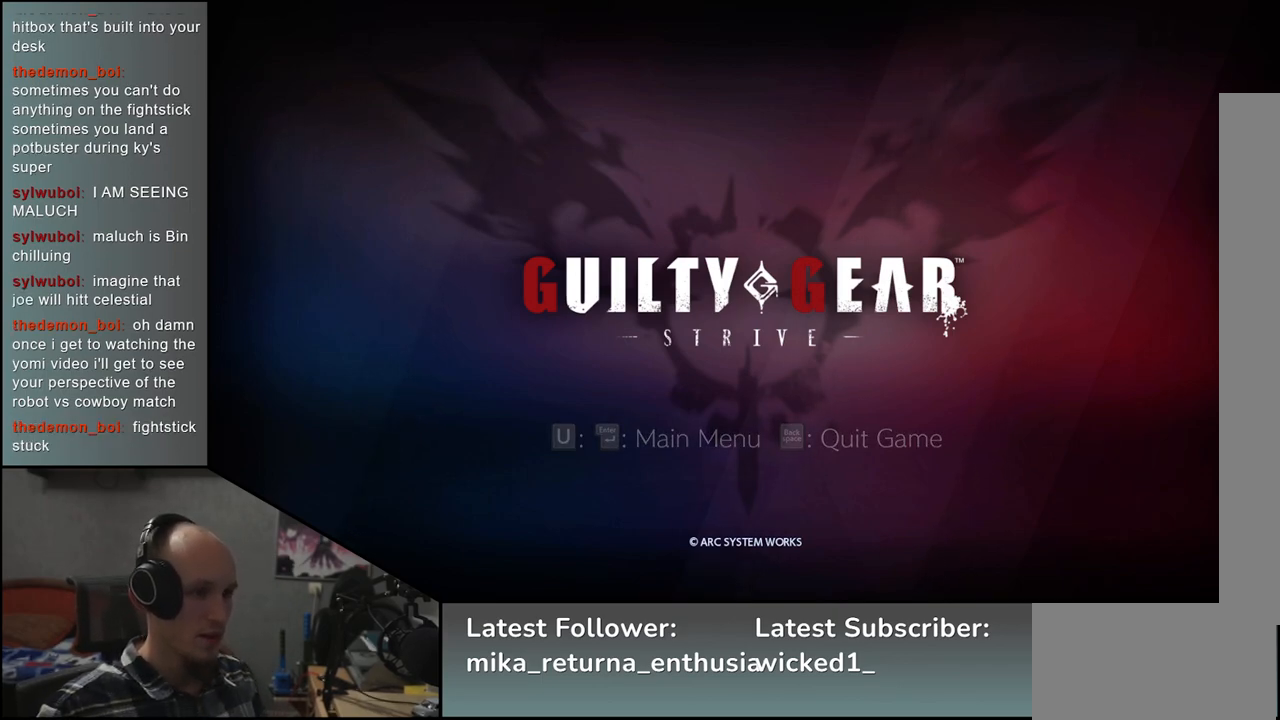
{"buttons": ["START"], "left_stick": "center", "events": [[383, "START", "down"]]}
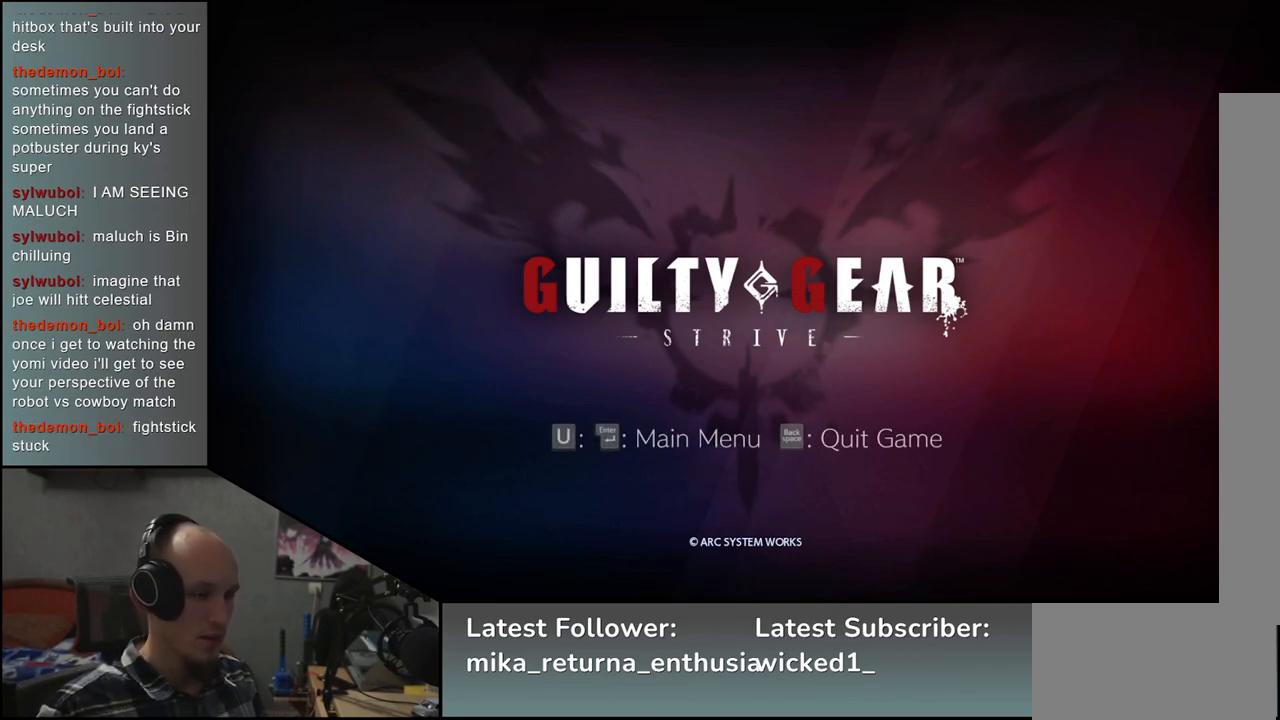
{"buttons": [], "left_stick": "center", "events": [[50, "START", "up"]]}
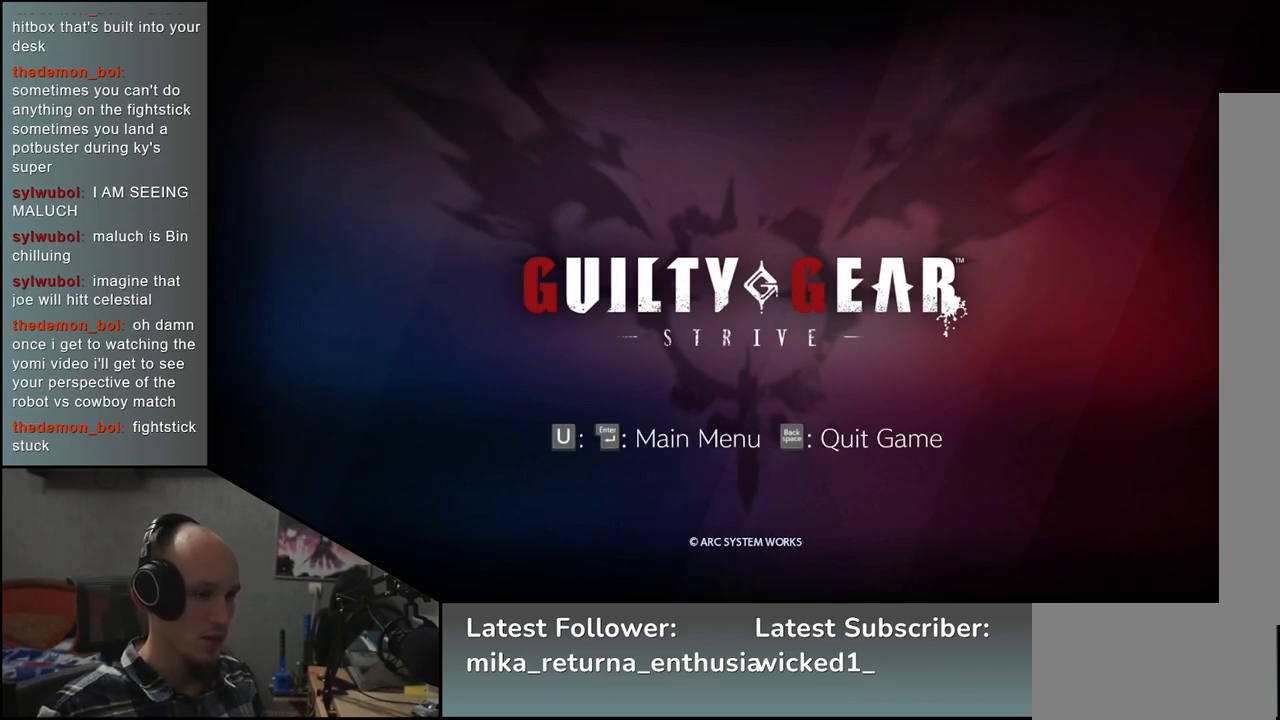
{"buttons": [], "left_stick": "center", "events": []}
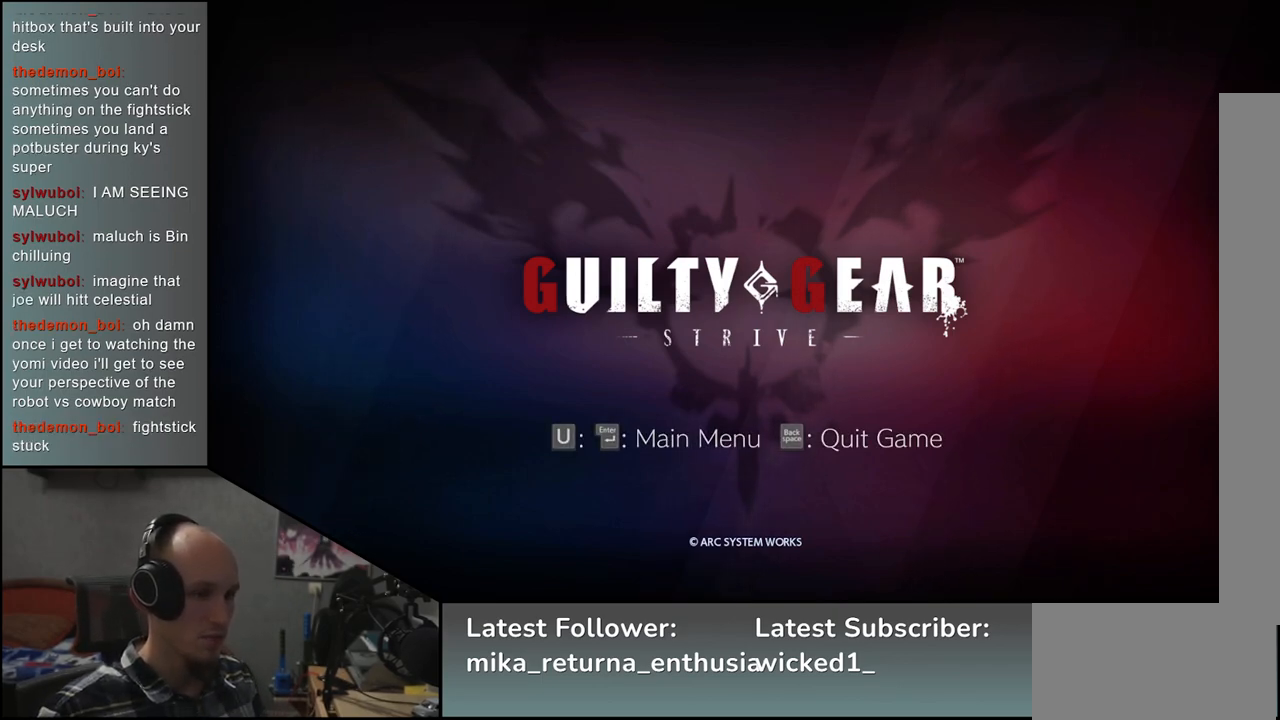
{"buttons": ["SELECT"], "left_stick": "center", "events": [[483, "SELECT", "down"]]}
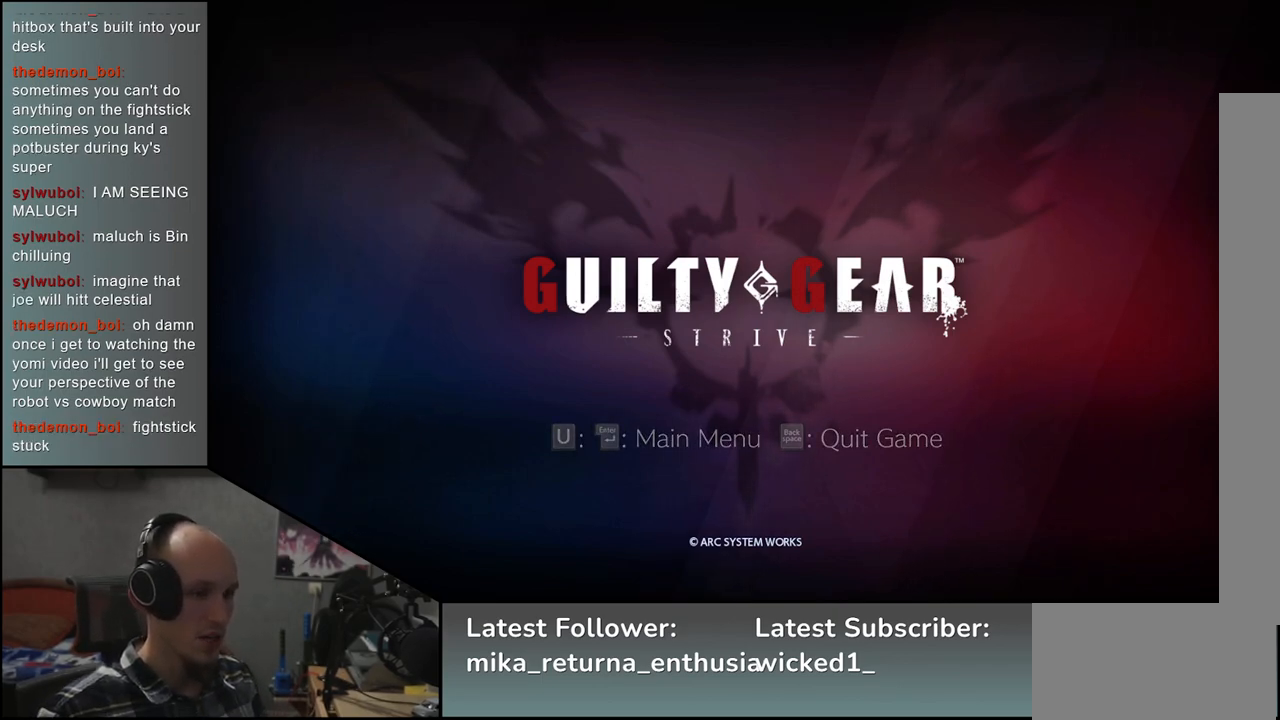
{"buttons": [], "left_stick": "center", "events": [[100, "SELECT", "up"]]}
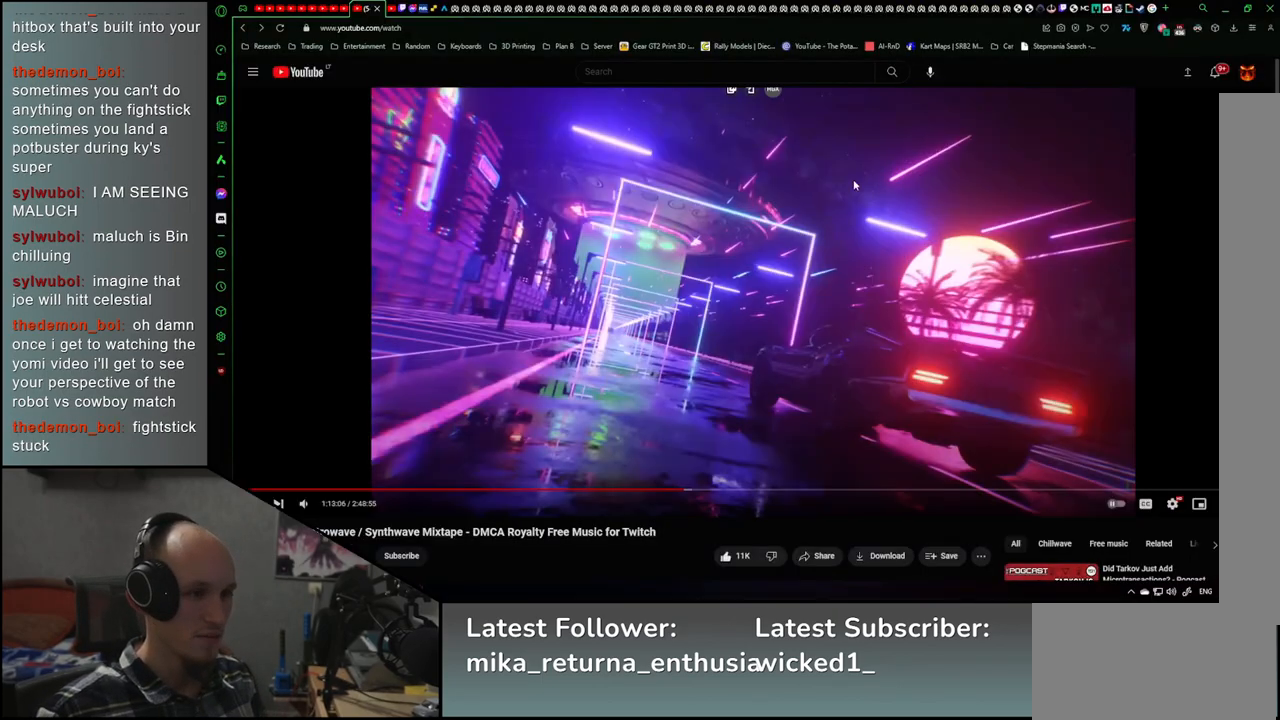
{"buttons": [], "left_stick": "center", "events": []}
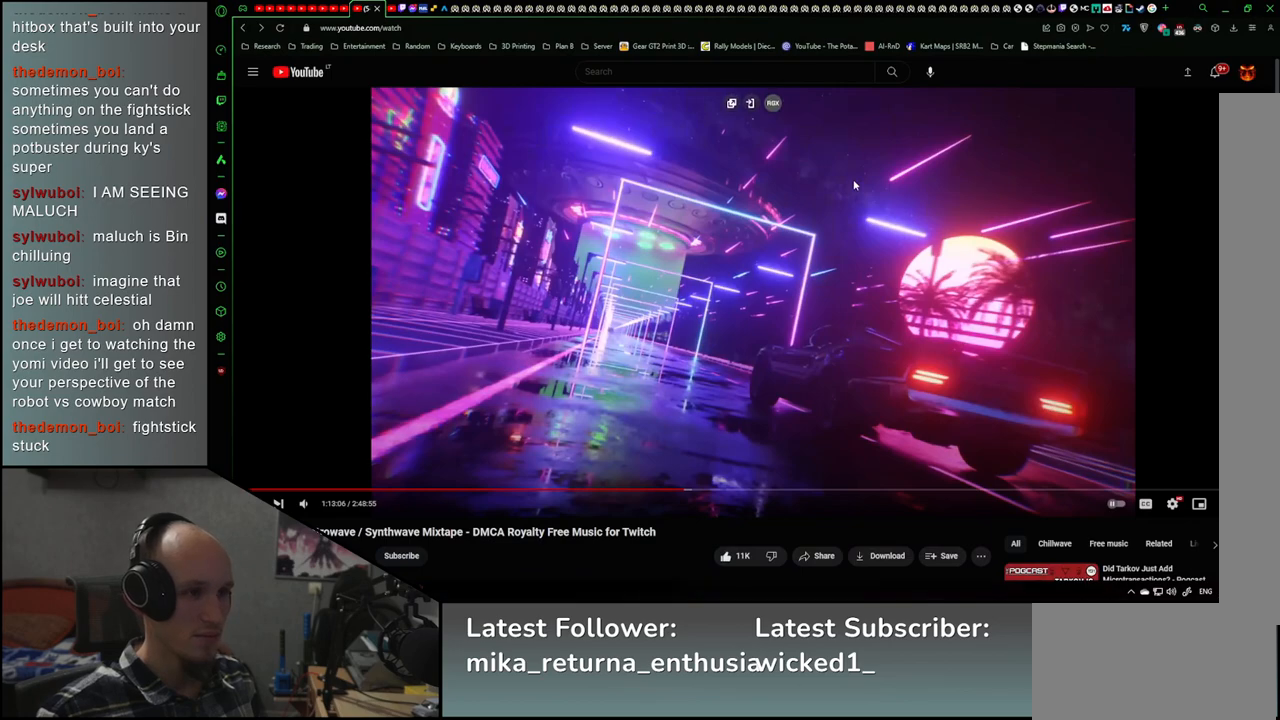
{"buttons": [], "left_stick": "center", "events": [[100, "SELECT", "down"], [183, "SELECT", "up"]]}
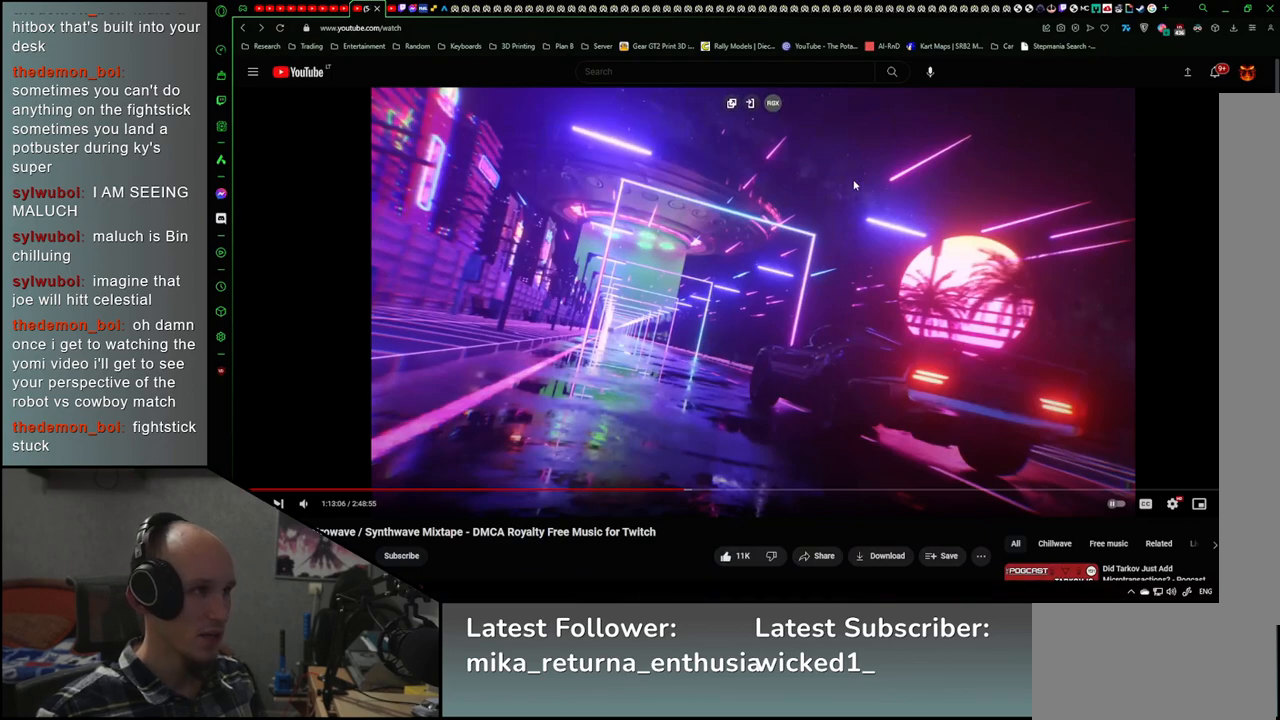
{"buttons": [], "left_stick": "center", "events": []}
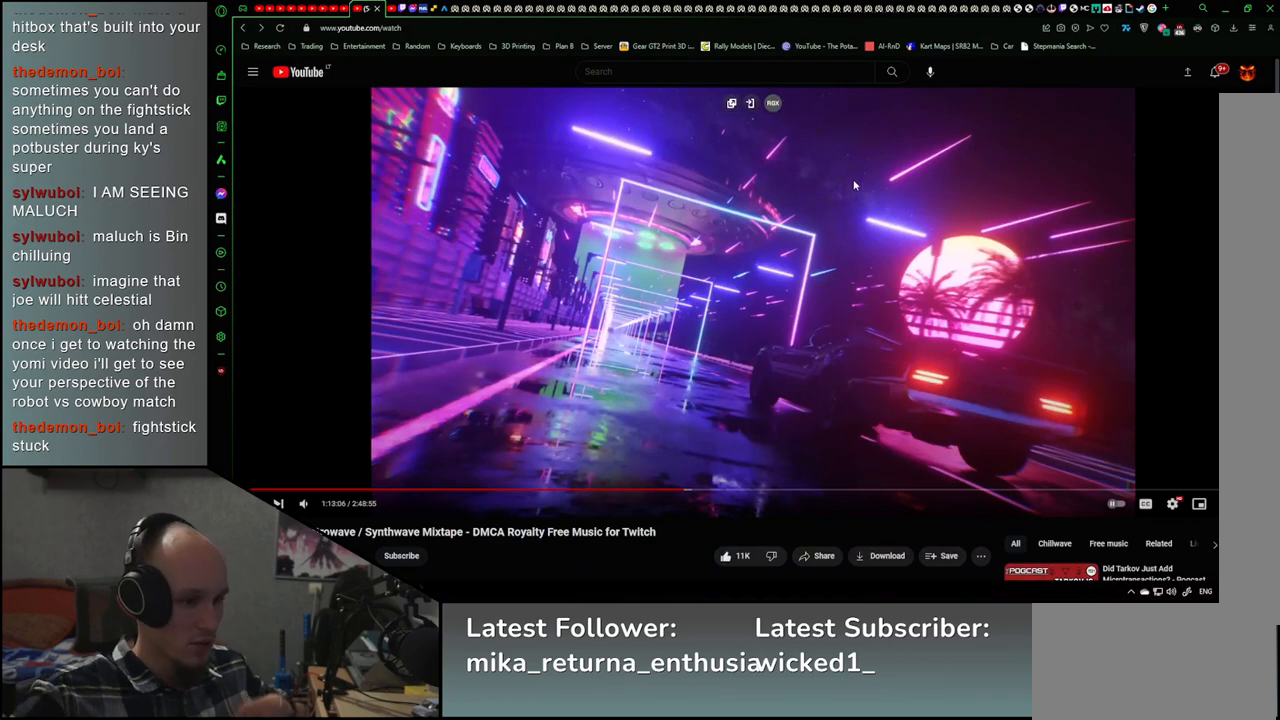
{"buttons": [], "left_stick": "center", "events": []}
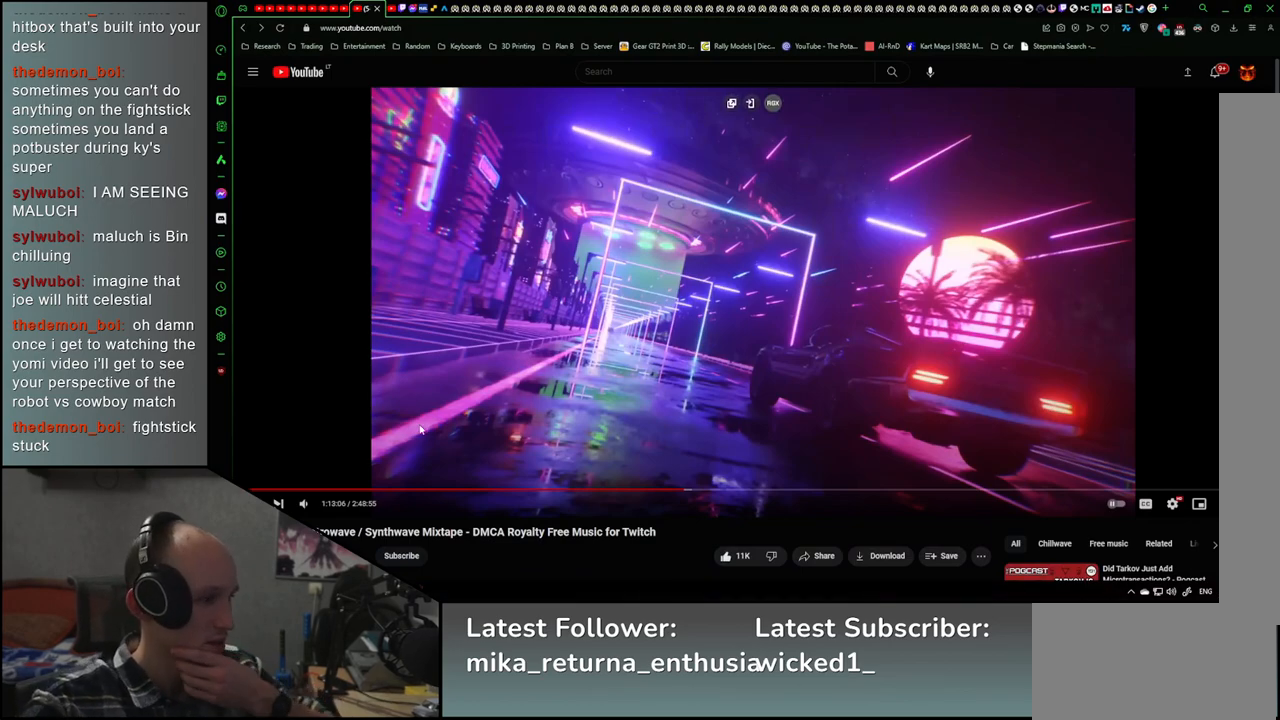
{"buttons": [], "left_stick": "center", "events": []}
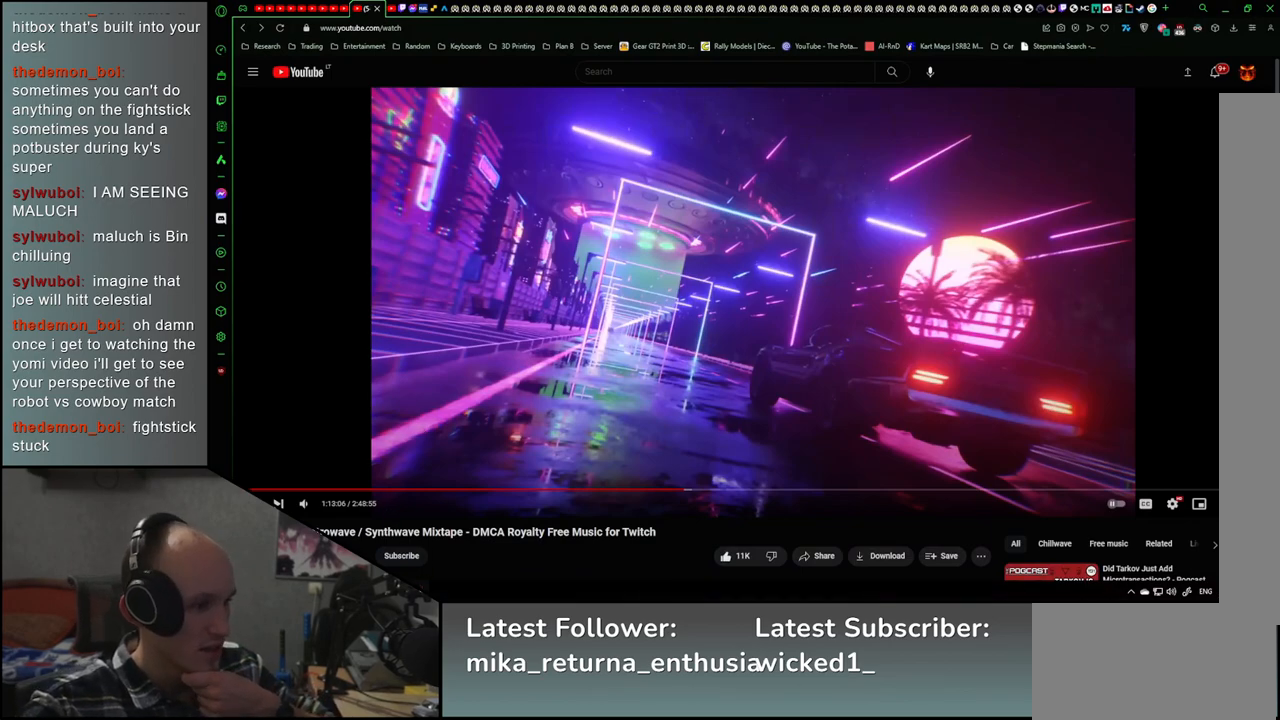
{"buttons": [], "left_stick": "center", "events": []}
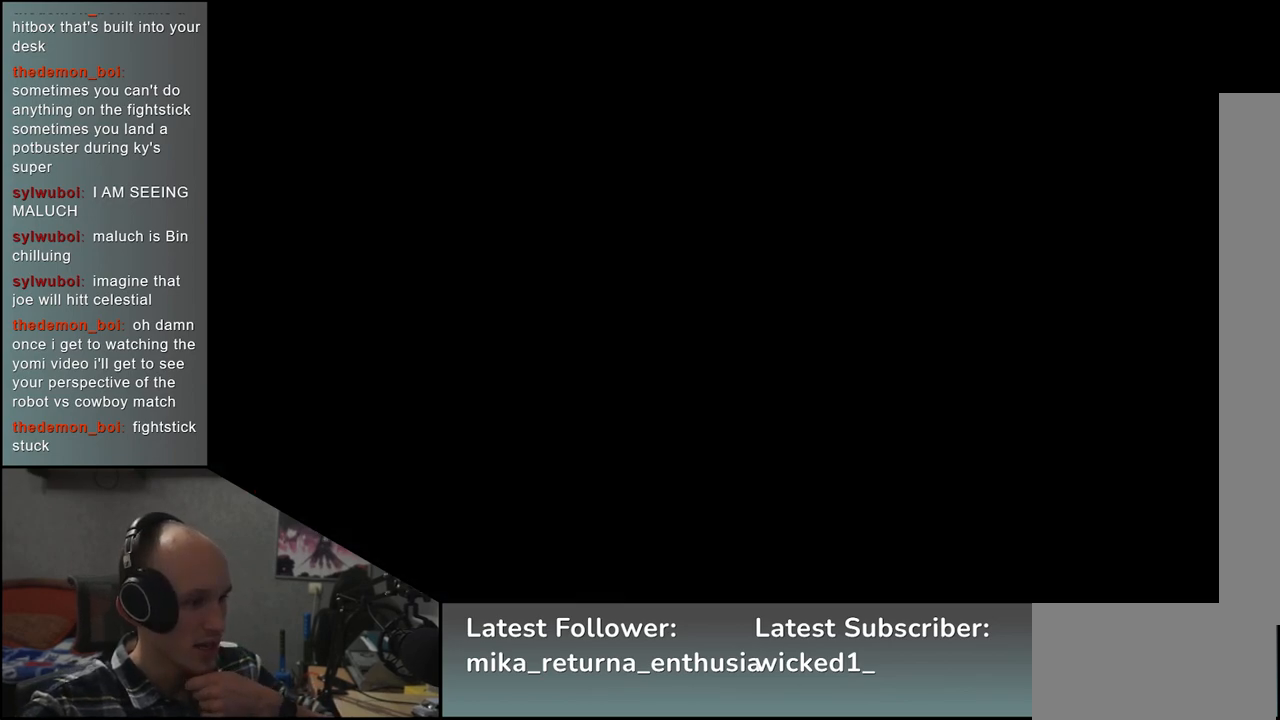
{"buttons": [], "left_stick": "center", "events": []}
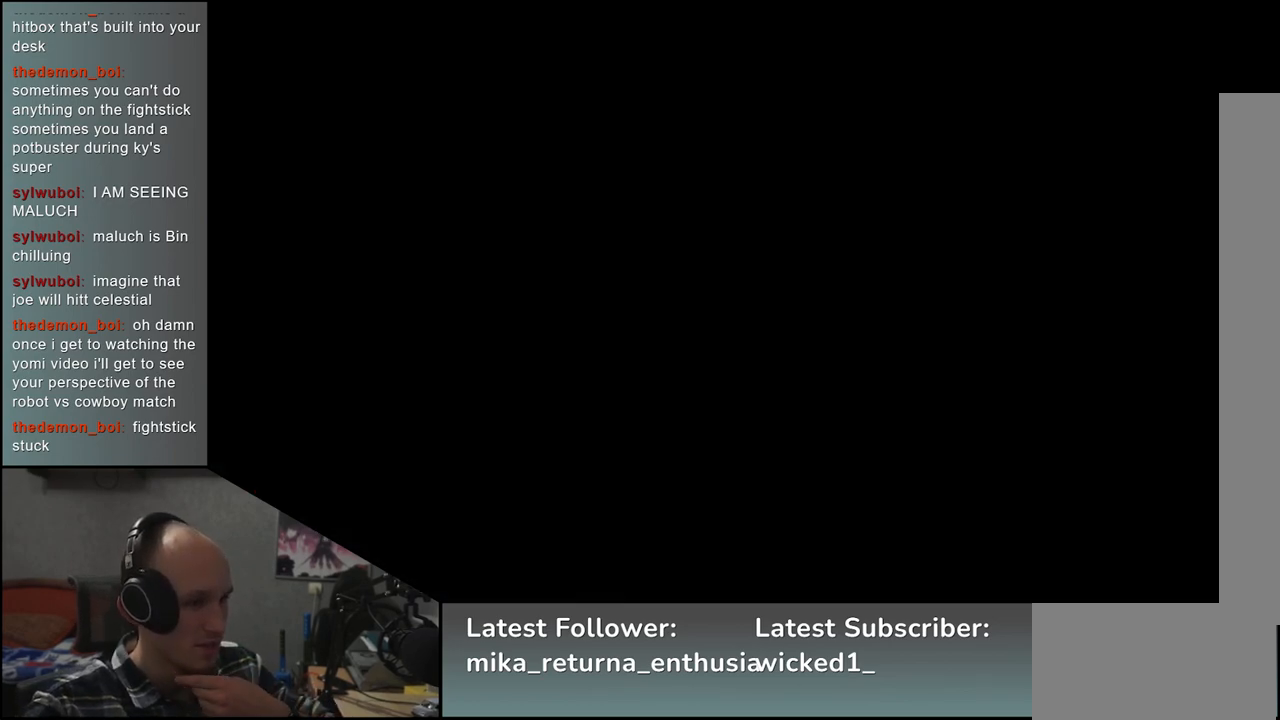
{"buttons": [], "left_stick": "center", "events": []}
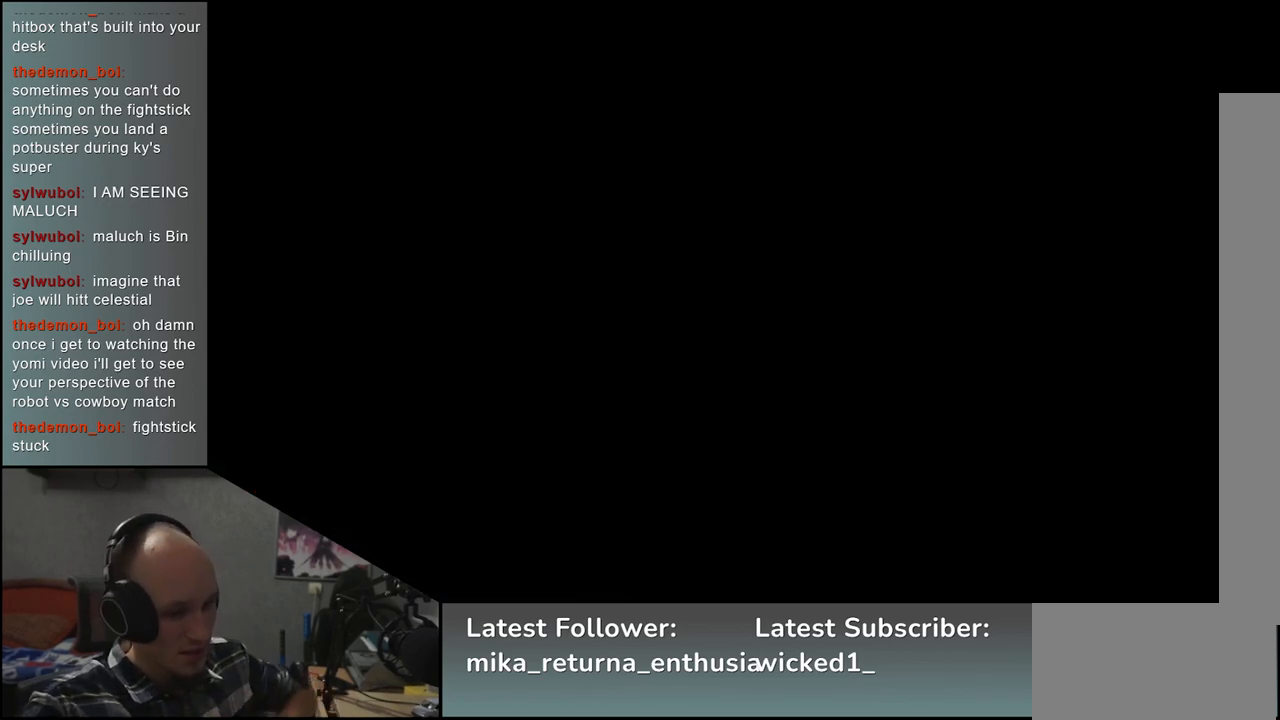
{"buttons": [], "left_stick": "center", "events": []}
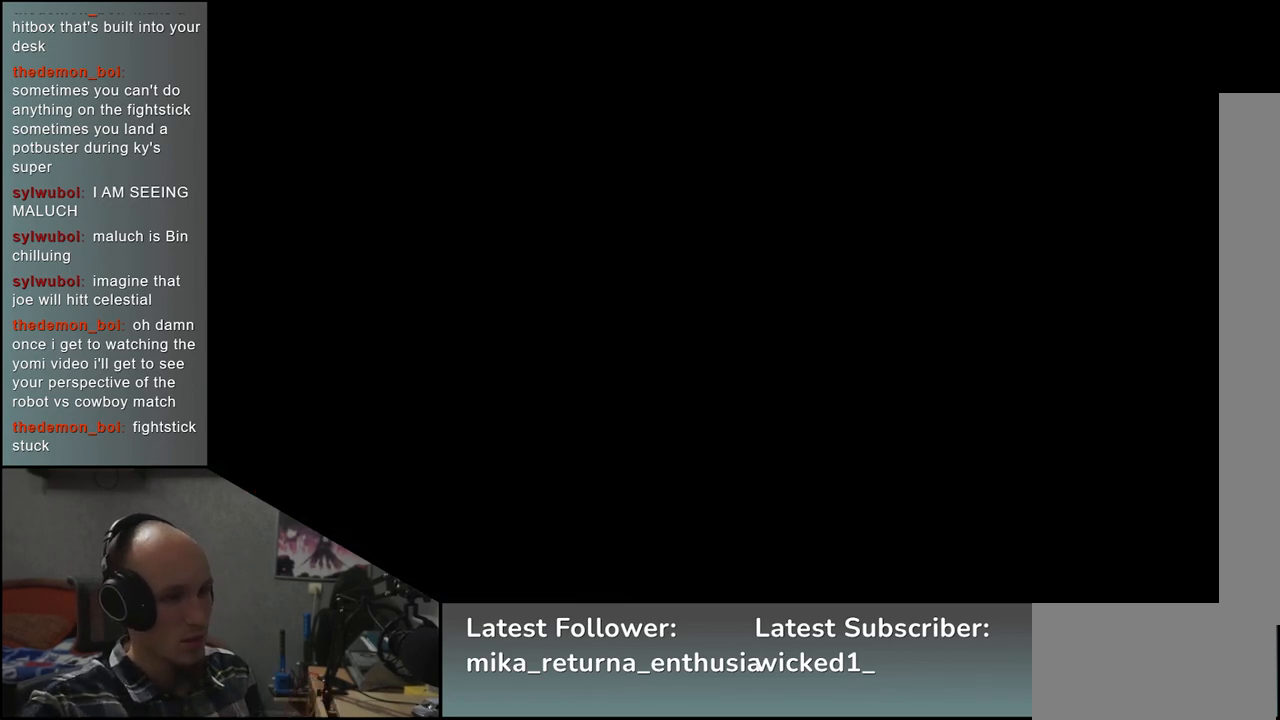
{"buttons": [], "left_stick": "center", "events": [[117, "L1", "down"], [183, "L1", "up"], [383, "L1", "down"], [433, "L1", "up"]]}
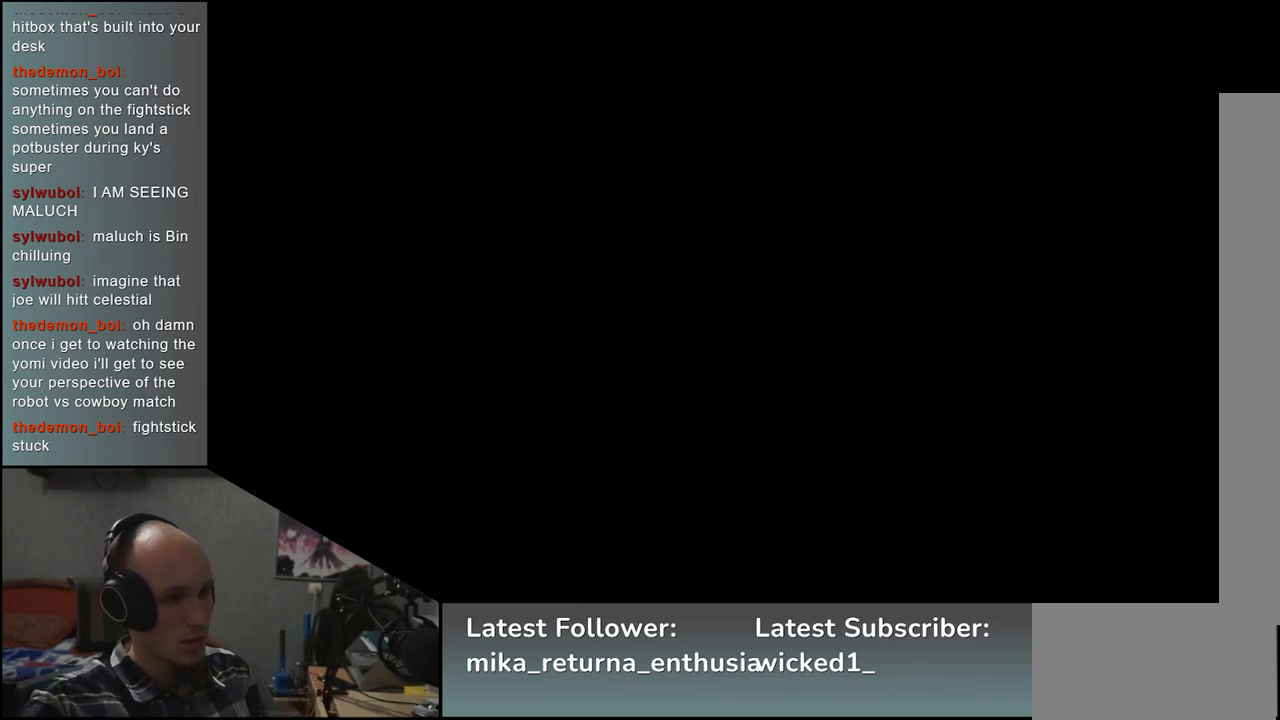
{"buttons": [], "left_stick": "center", "events": [[17, "L1", "down"], [117, "L1", "up"]]}